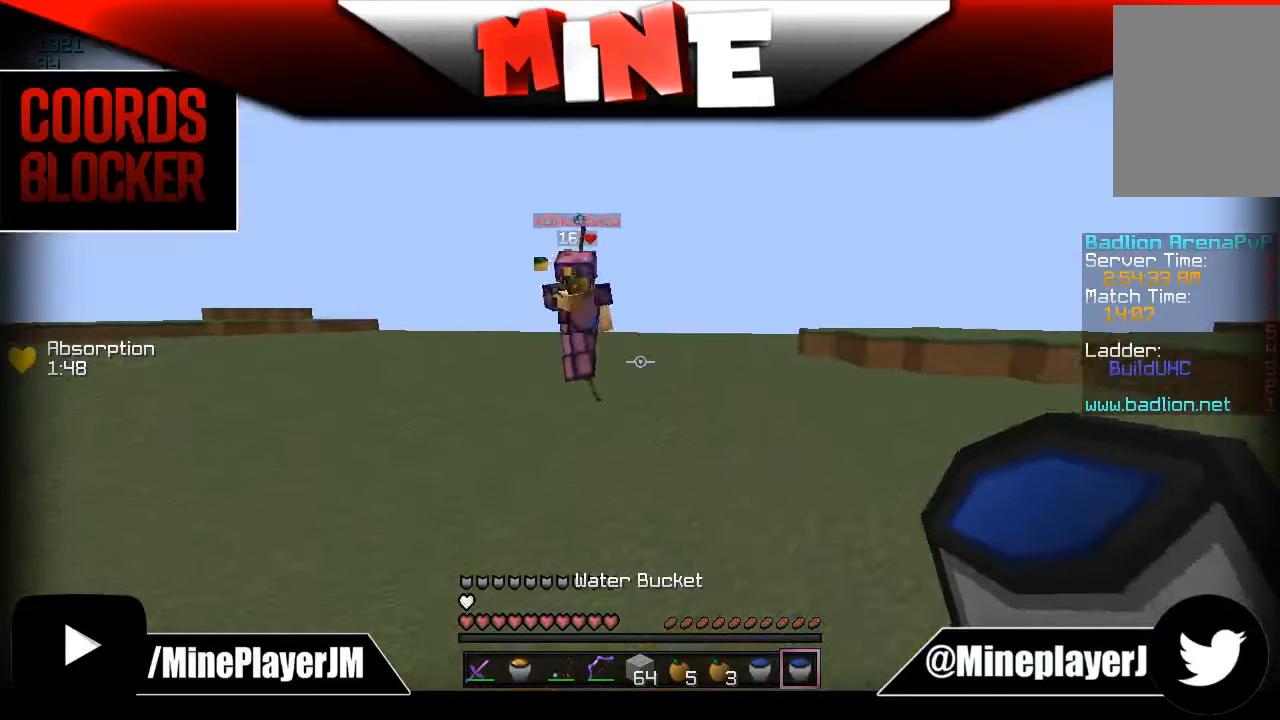
Gameplay with keyboard and mouse; each line is a JSON object with the keys and mouse buttons held at the frame after it. "events" lists presses ("down") and releases ("up") of "a", "d", "s", "w", "mouse_left" and "mouse_right" between this image and that frame as [ms after this image, input, new state], when the widget could be followed in between. "mouse_left", "mouse_right" = the "left", "right" buttons of the "mouse" list. No other keys are recorded. Fast repeated clicks can show as one long hold. Mouse movement is not recorded.
{"keys": ["d", "w"], "mouse": [], "events": [[333, "mouse_right", "down"], [433, "d", "down"], [433, "mouse_right", "up"]]}
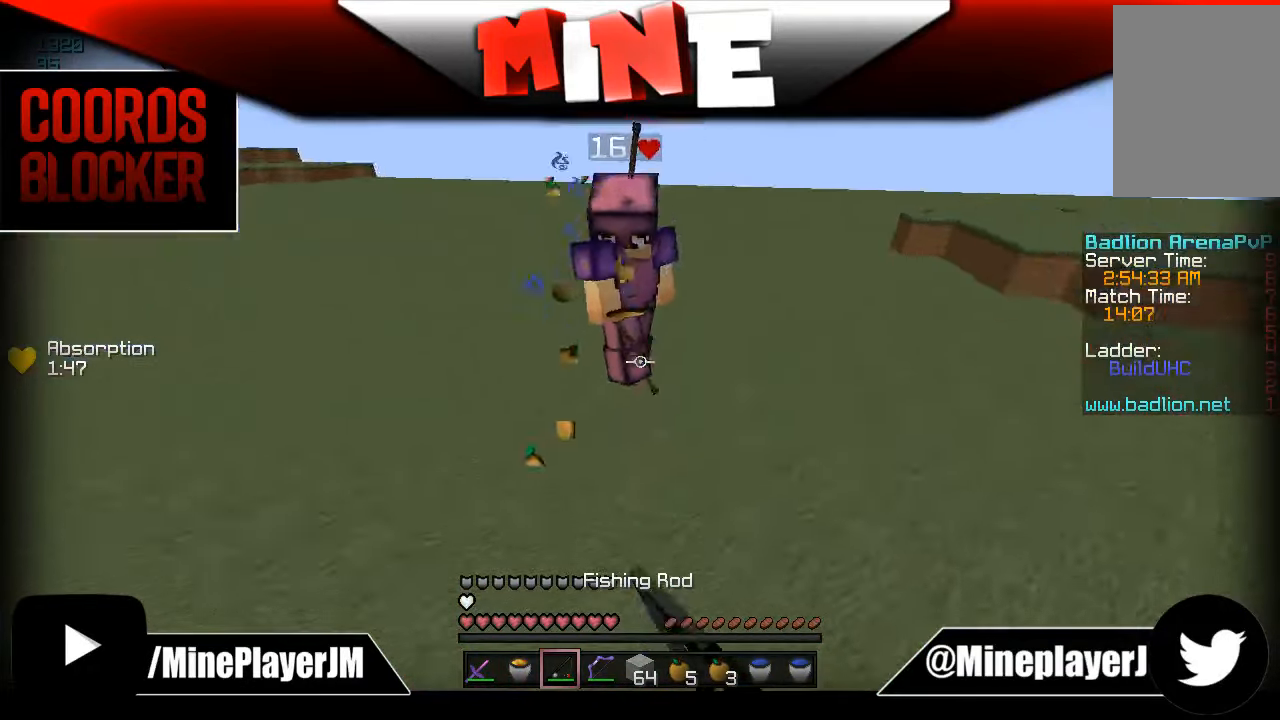
{"keys": ["d", "w"], "mouse": ["left"], "events": [[133, "mouse_right", "down"], [233, "mouse_right", "up"], [283, "mouse_left", "down"], [333, "mouse_left", "up"], [383, "mouse_left", "down"], [433, "mouse_left", "up"], [483, "mouse_left", "down"]]}
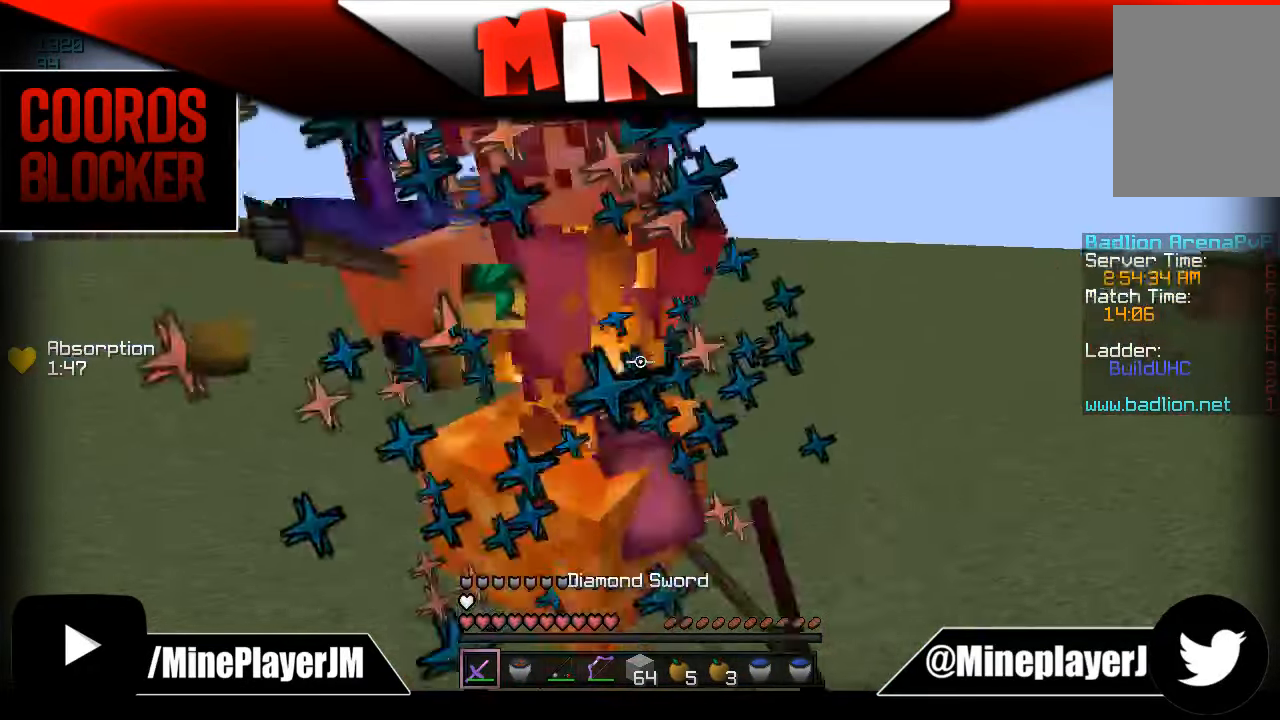
{"keys": ["w"], "mouse": ["left"], "events": [[33, "mouse_left", "up"], [83, "mouse_left", "down"], [83, "mouse_right", "down"], [133, "mouse_left", "up"], [133, "mouse_right", "up"], [183, "mouse_left", "down"], [183, "mouse_right", "down"], [233, "mouse_left", "up"], [233, "mouse_right", "up"], [283, "mouse_left", "down"], [333, "mouse_left", "up"], [383, "d", "up"], [383, "mouse_left", "down"], [433, "mouse_left", "up"], [483, "mouse_left", "down"]]}
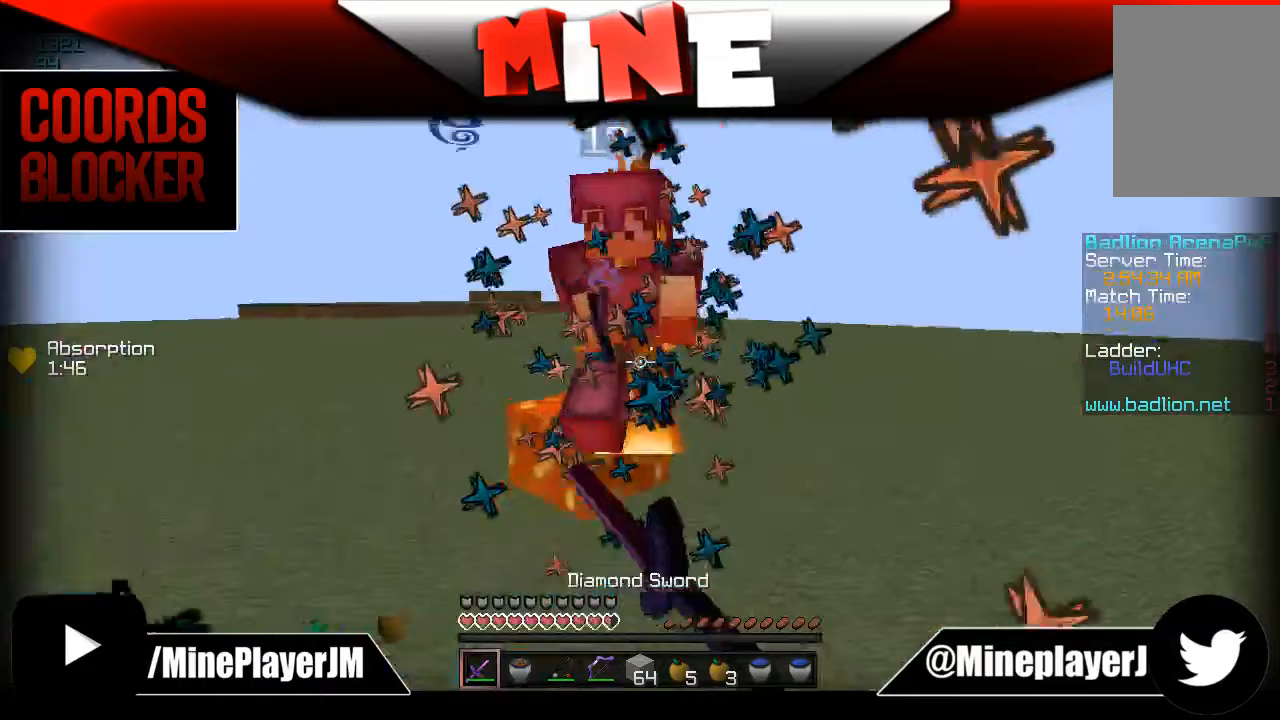
{"keys": ["d", "w"], "mouse": [], "events": [[33, "mouse_left", "up"], [67, "mouse_left", "down"], [83, "a", "down"], [133, "mouse_left", "up"], [183, "a", "up"], [183, "mouse_left", "down"], [283, "mouse_left", "up"], [333, "d", "down"], [383, "mouse_right", "down"], [483, "mouse_right", "up"]]}
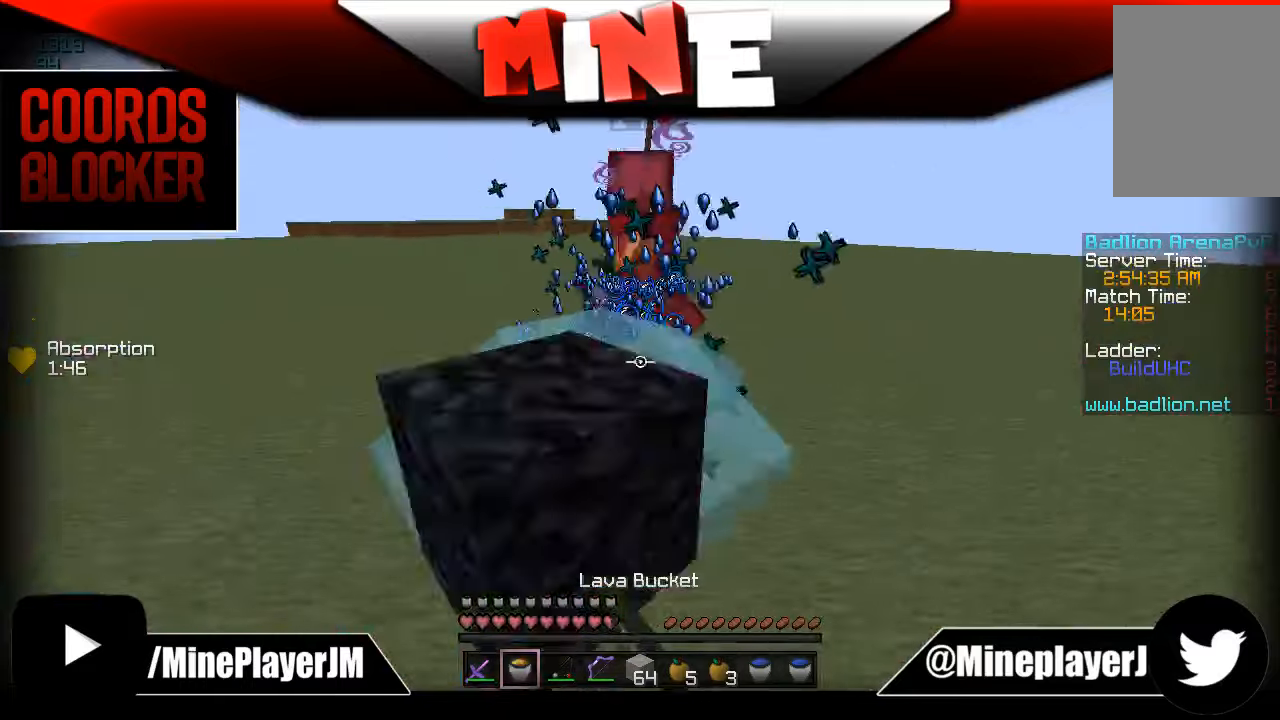
{"keys": ["w"], "mouse": [], "events": [[233, "d", "up"], [333, "mouse_right", "down"], [483, "mouse_right", "up"]]}
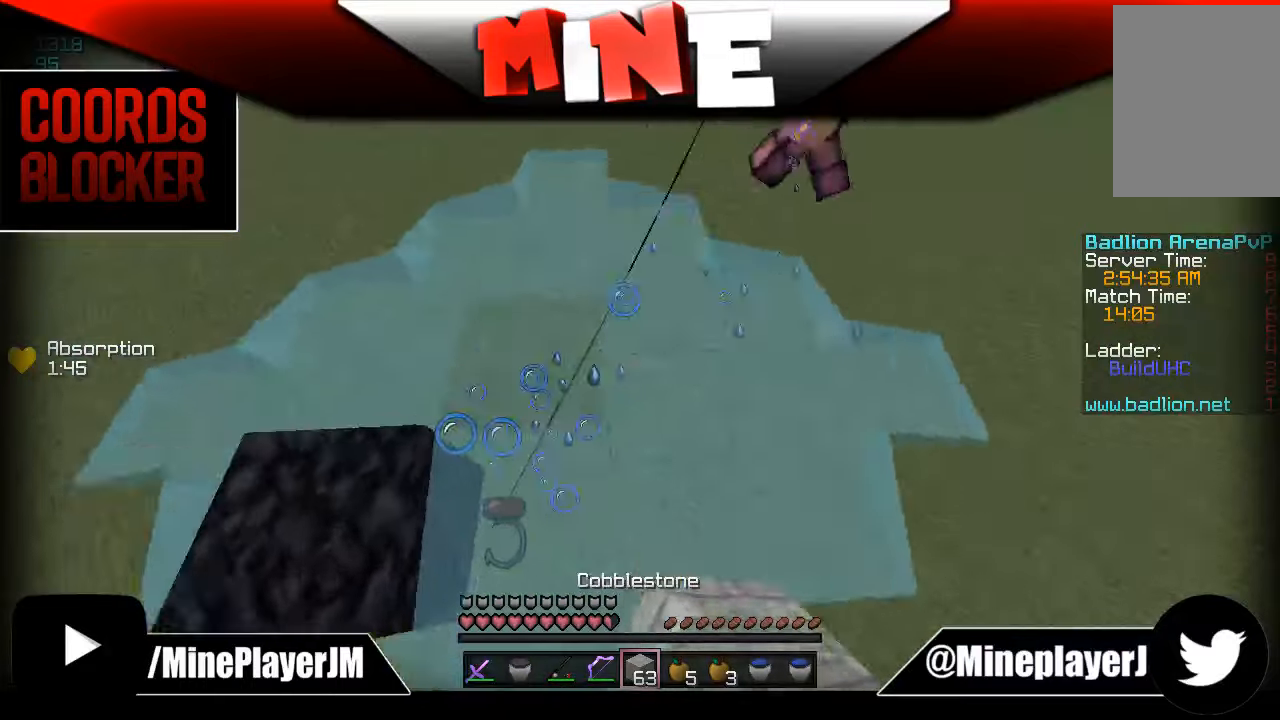
{"keys": ["w"], "mouse": ["left"], "events": [[133, "mouse_right", "down"], [200, "mouse_right", "up"], [283, "mouse_right", "down"], [483, "mouse_left", "down"], [483, "mouse_right", "up"]]}
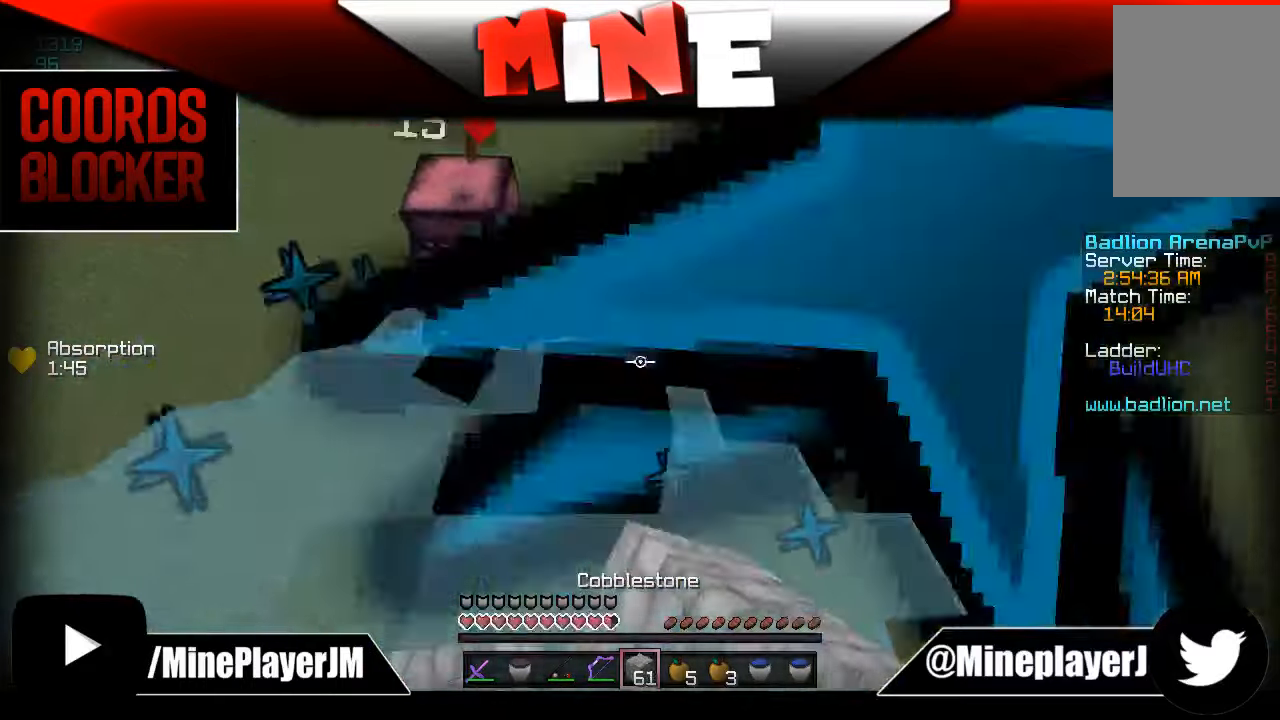
{"keys": ["w"], "mouse": [], "events": [[33, "mouse_left", "up"], [100, "mouse_left", "down"], [133, "mouse_left", "up"], [183, "mouse_left", "down"], [233, "mouse_left", "up"], [333, "mouse_left", "down"], [383, "mouse_left", "up"], [433, "mouse_left", "down"], [483, "mouse_left", "up"]]}
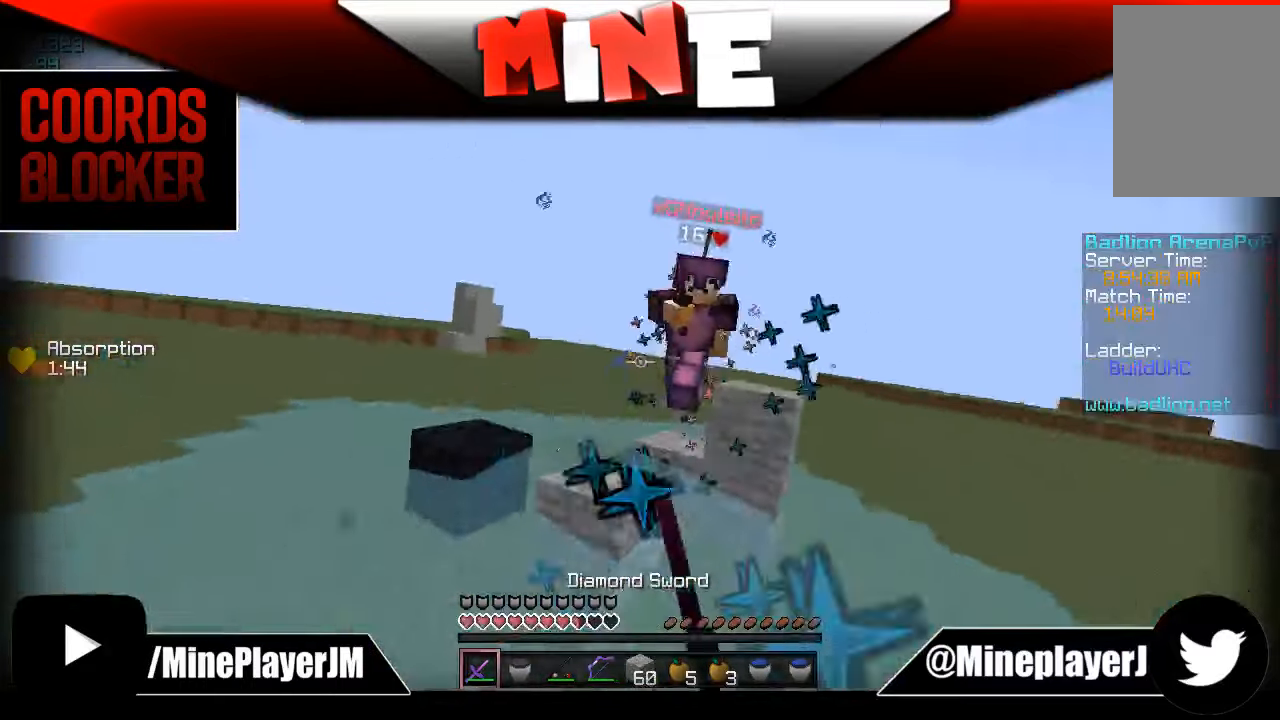
{"keys": ["a", "w"], "mouse": [], "events": [[33, "mouse_left", "down"], [83, "mouse_left", "up"], [133, "mouse_left", "down"], [183, "a", "down"], [233, "mouse_left", "up"], [283, "mouse_right", "down"], [383, "mouse_right", "up"]]}
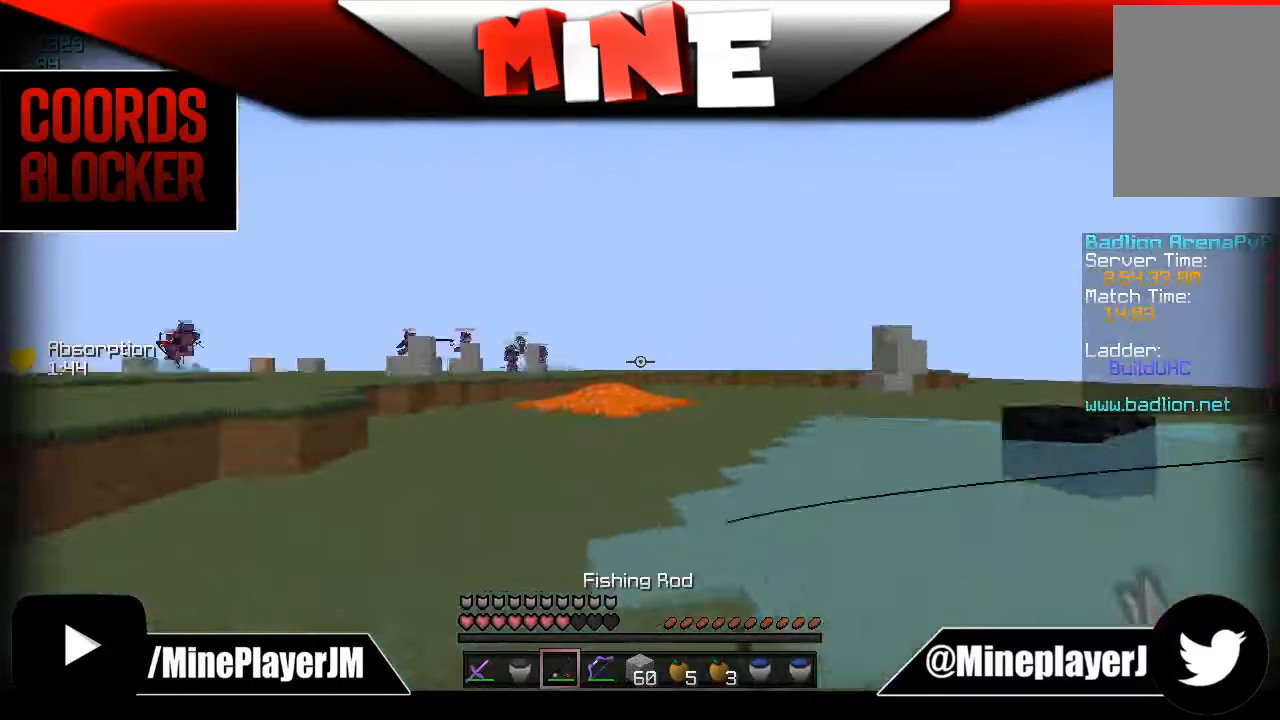
{"keys": ["a", "w"], "mouse": ["right"], "events": [[233, "a", "up"], [333, "a", "down"], [433, "mouse_right", "down"]]}
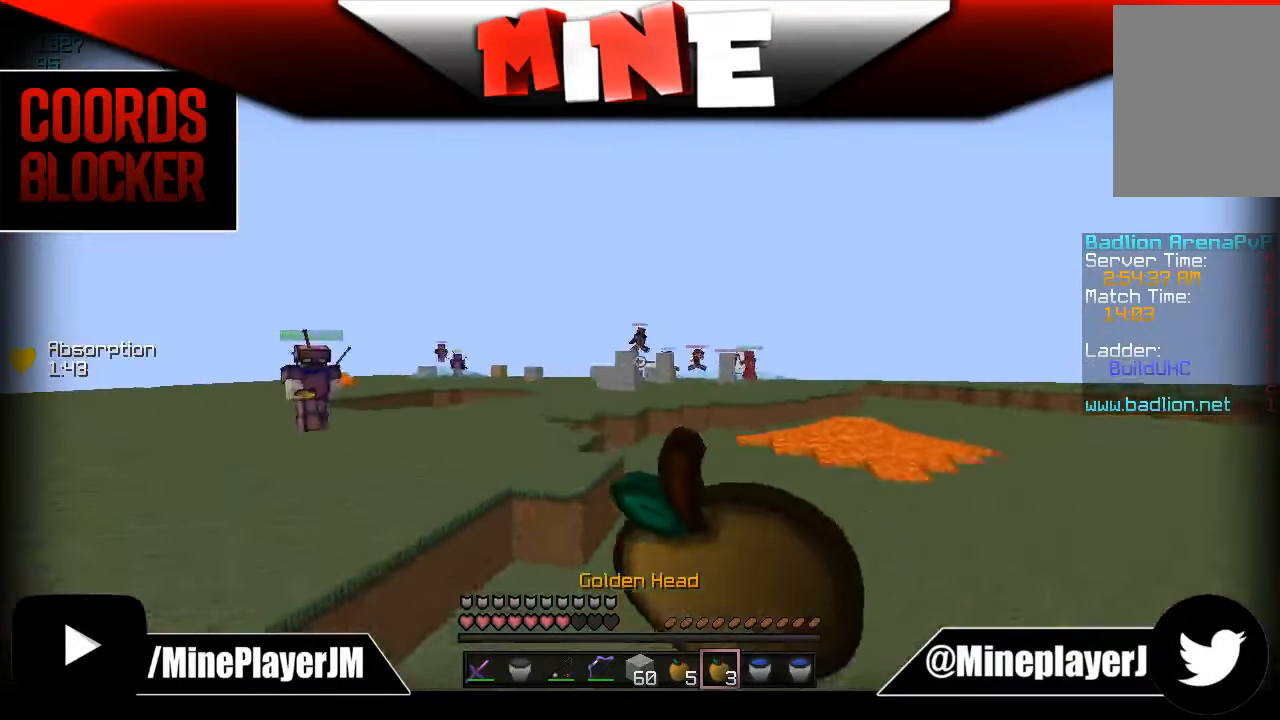
{"keys": ["a", "w"], "mouse": ["right"], "events": []}
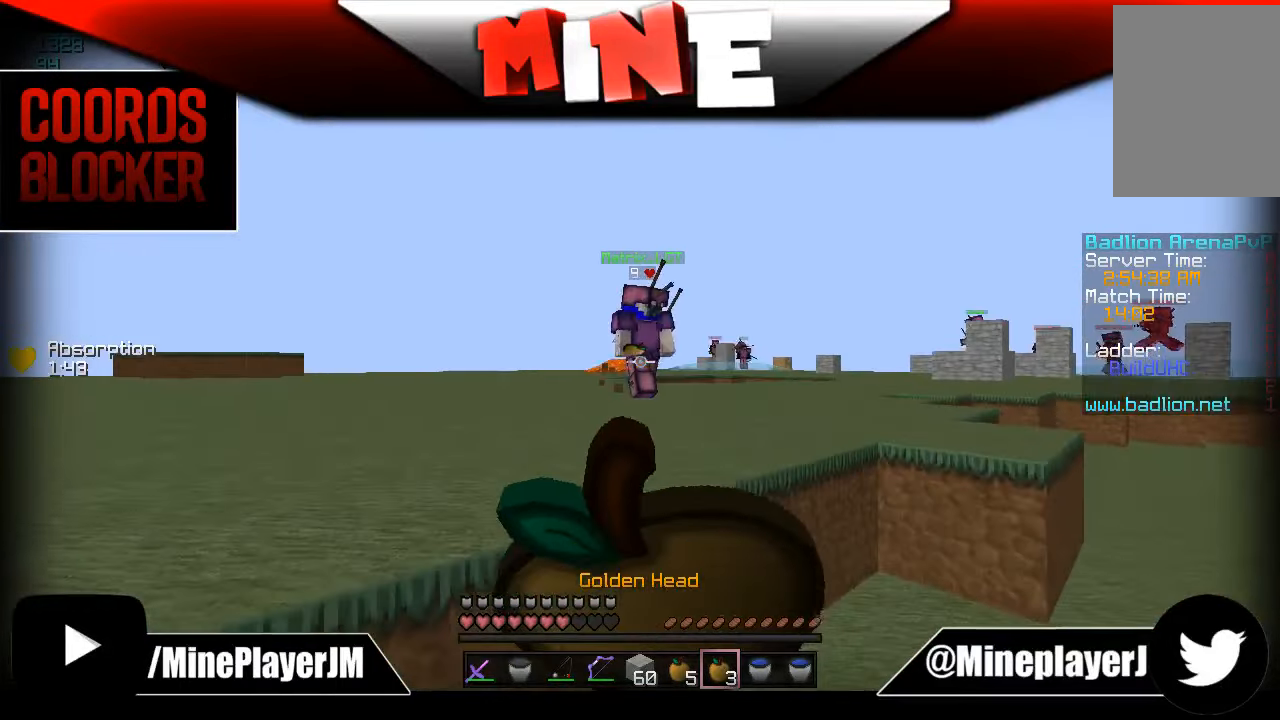
{"keys": ["a", "w"], "mouse": ["right"], "events": []}
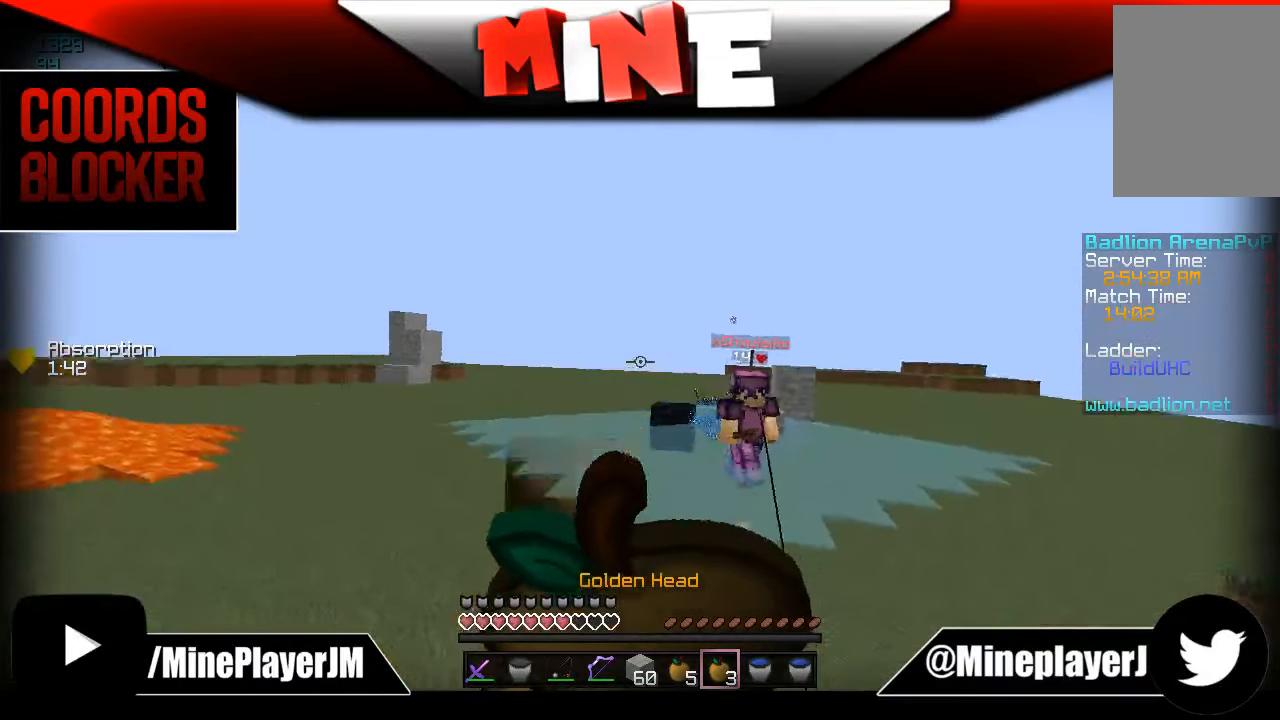
{"keys": ["a", "w"], "mouse": ["right"], "events": []}
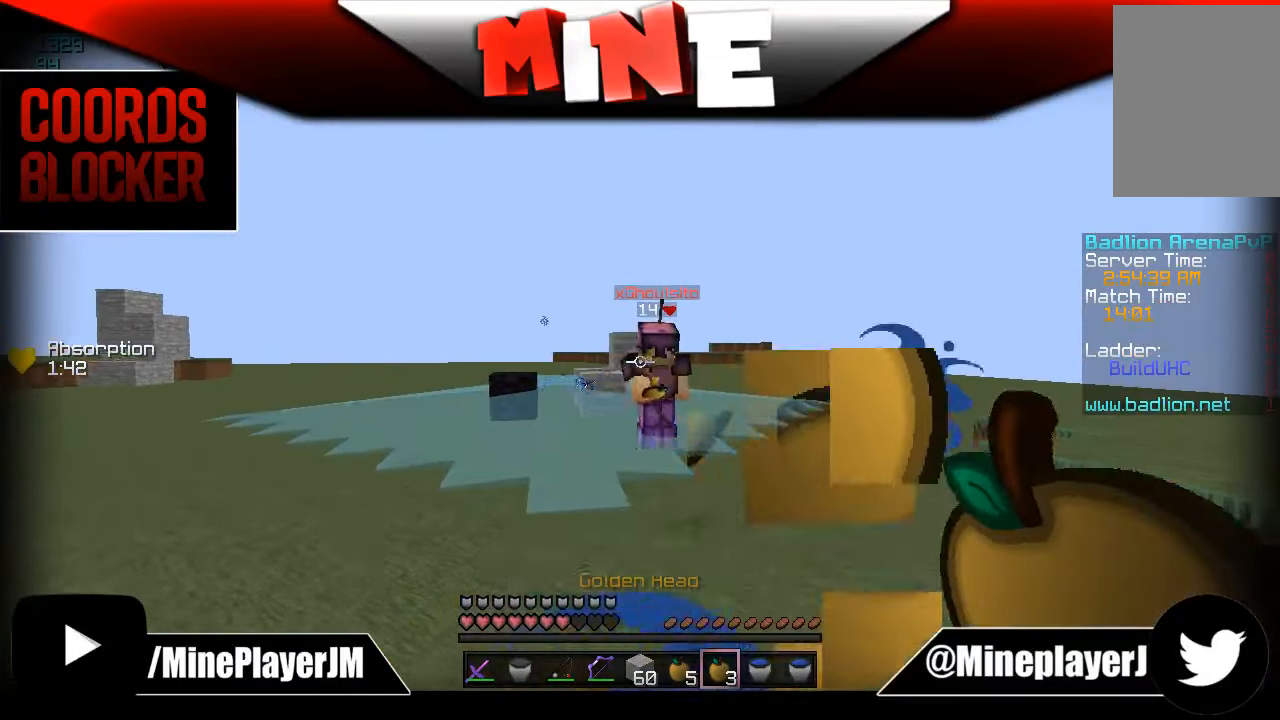
{"keys": ["d", "w"], "mouse": [], "events": [[233, "mouse_right", "up"], [283, "a", "up"], [433, "d", "down"]]}
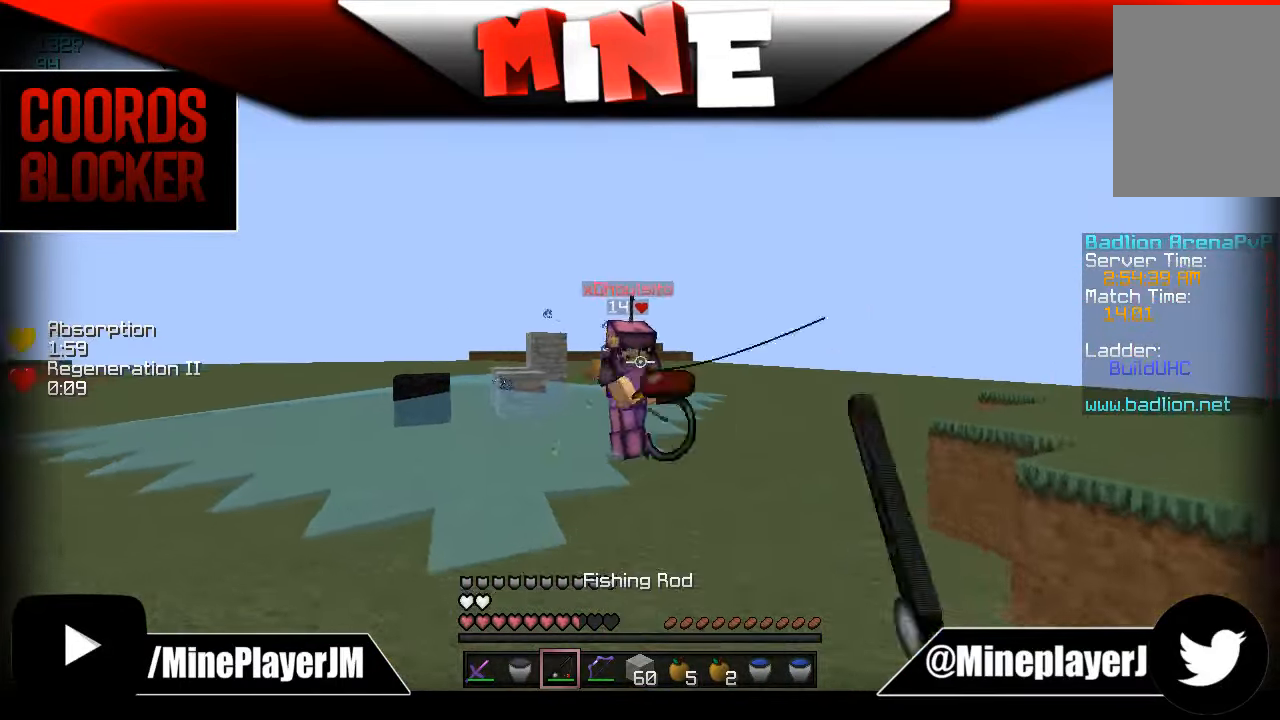
{"keys": ["d", "w"], "mouse": [], "events": [[33, "mouse_right", "down"], [134, "mouse_right", "up"], [284, "mouse_right", "down"], [384, "mouse_right", "up"]]}
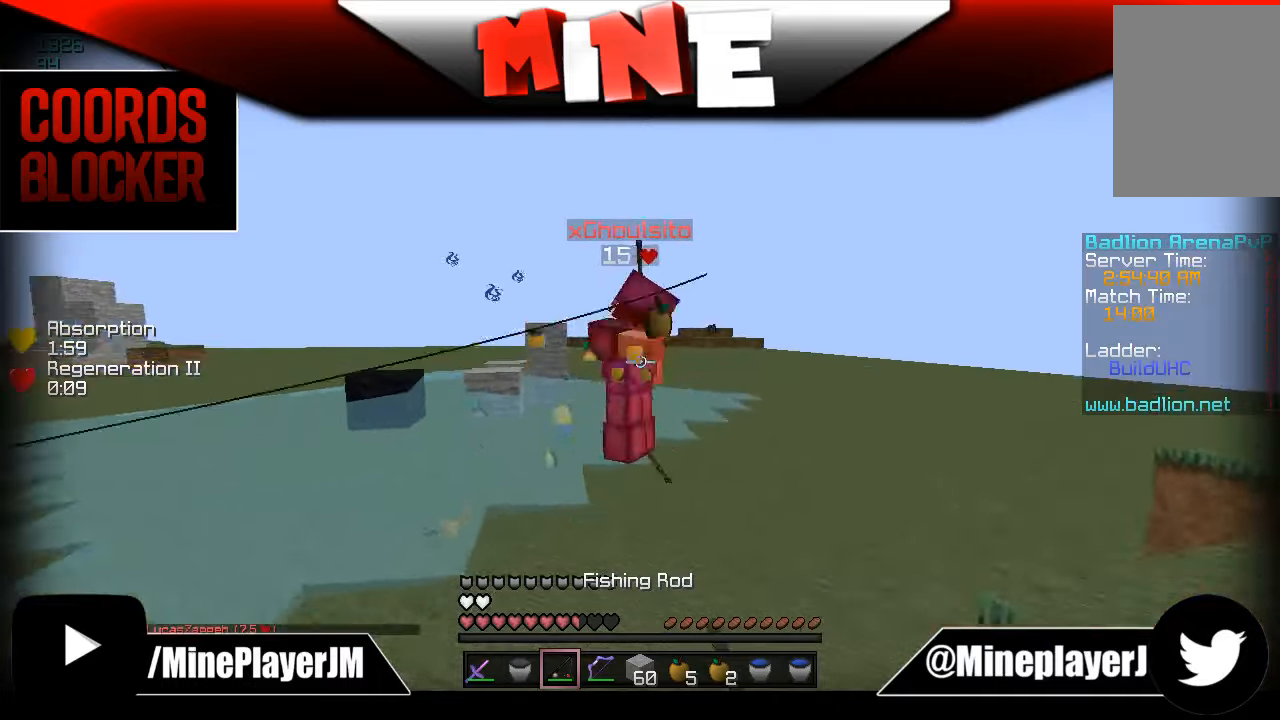
{"keys": ["w"], "mouse": [], "events": [[384, "mouse_right", "down"], [484, "d", "up"], [484, "mouse_right", "up"]]}
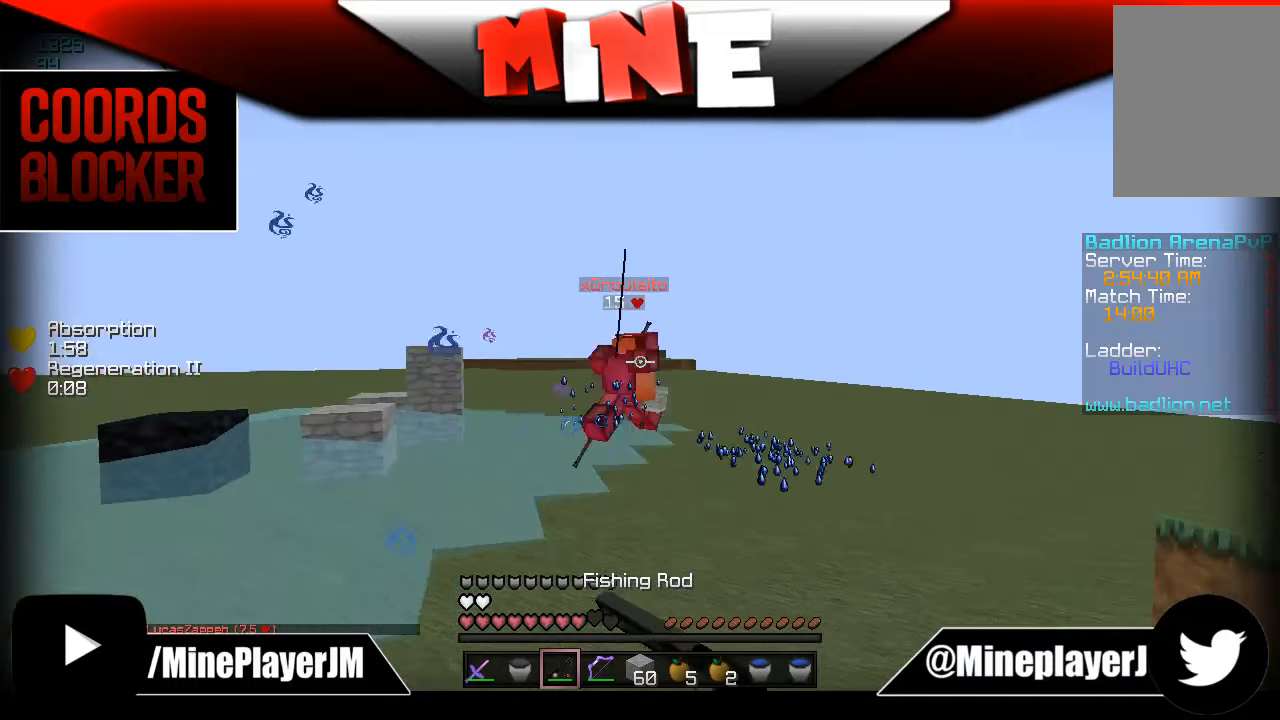
{"keys": ["d", "w"], "mouse": ["right"], "events": [[34, "mouse_right", "down"], [134, "mouse_right", "up"], [184, "d", "down"], [484, "mouse_right", "down"]]}
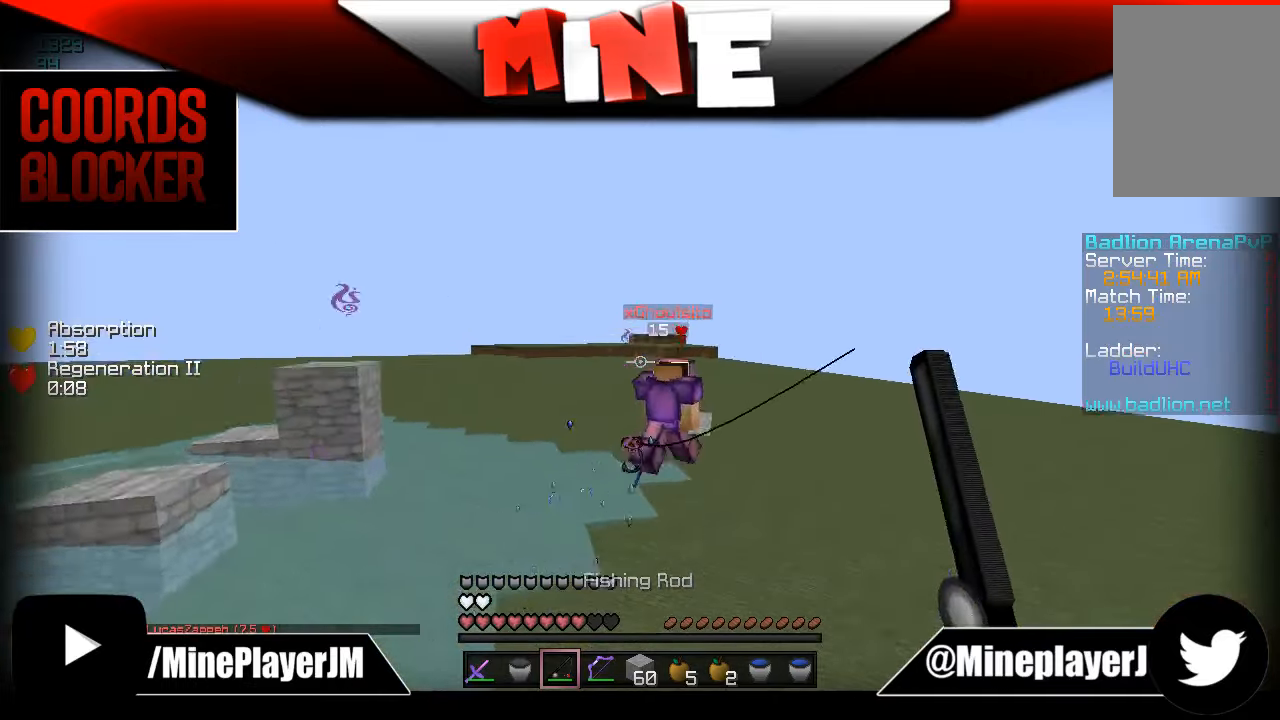
{"keys": ["w"], "mouse": [], "events": [[34, "d", "up"], [34, "mouse_right", "up"], [134, "a", "down"], [434, "a", "up"]]}
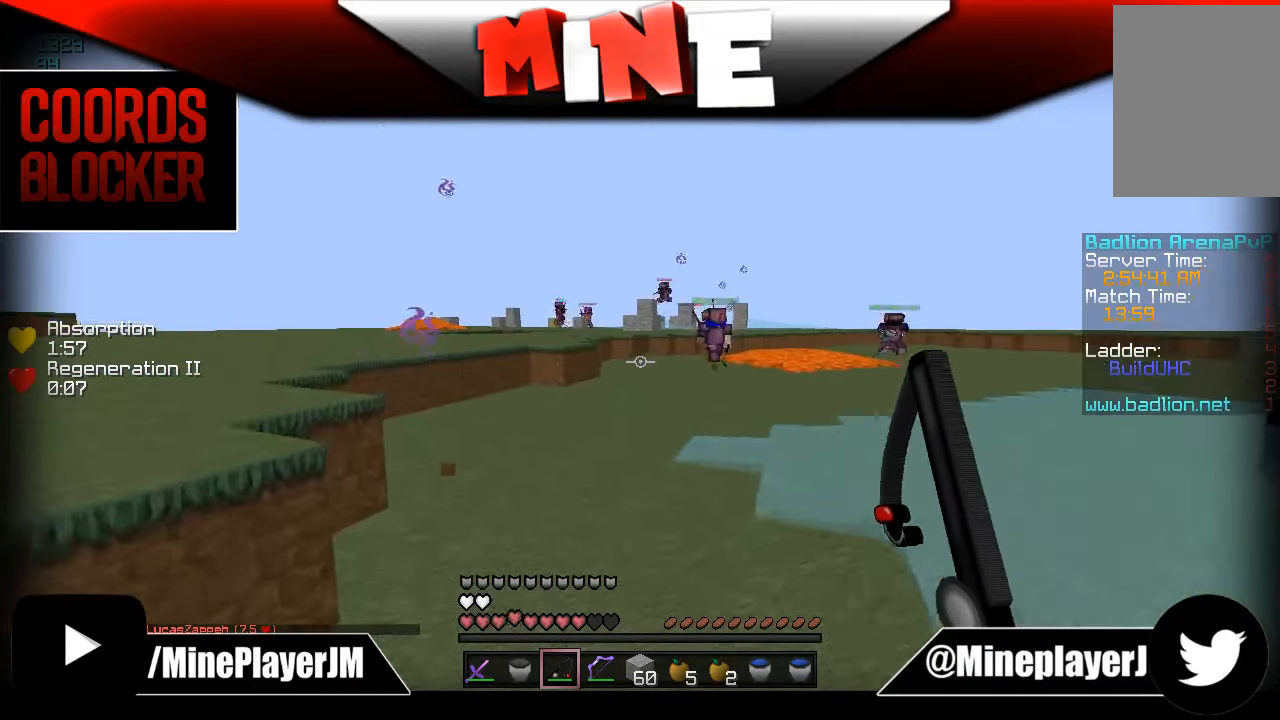
{"keys": ["w"], "mouse": [], "events": [[184, "a", "down"], [450, "a", "up"]]}
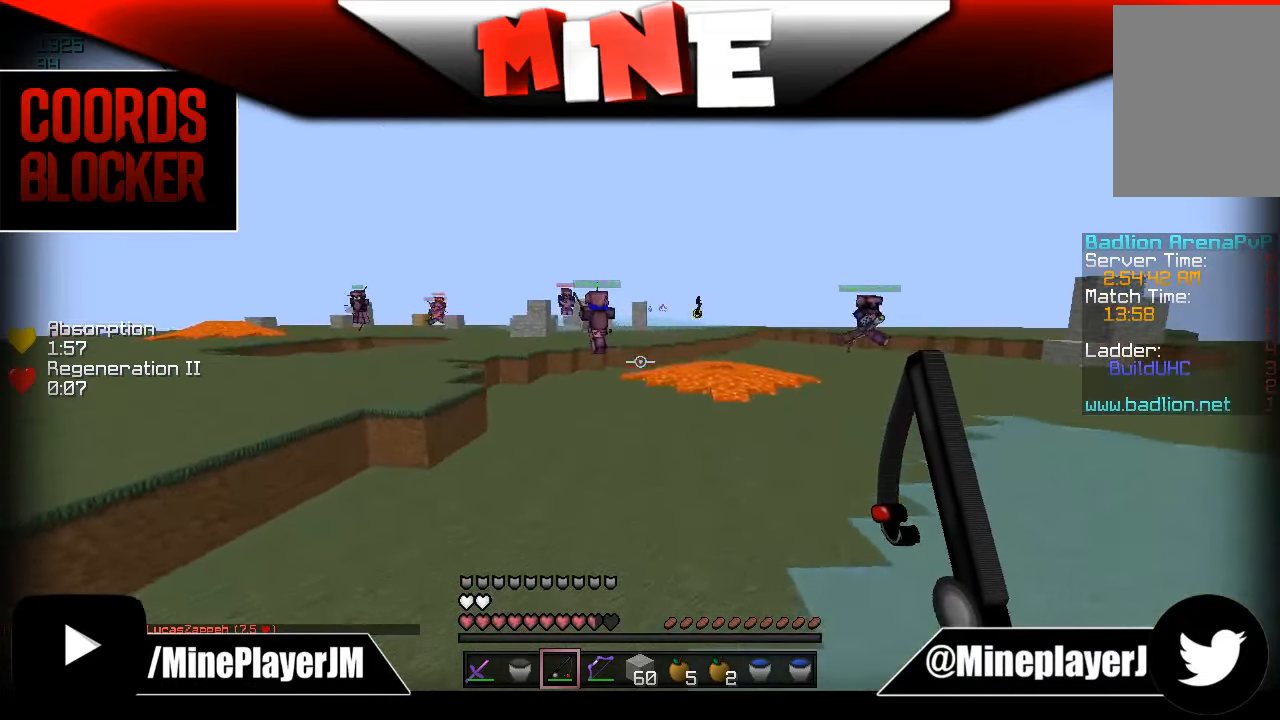
{"keys": ["w"], "mouse": [], "events": []}
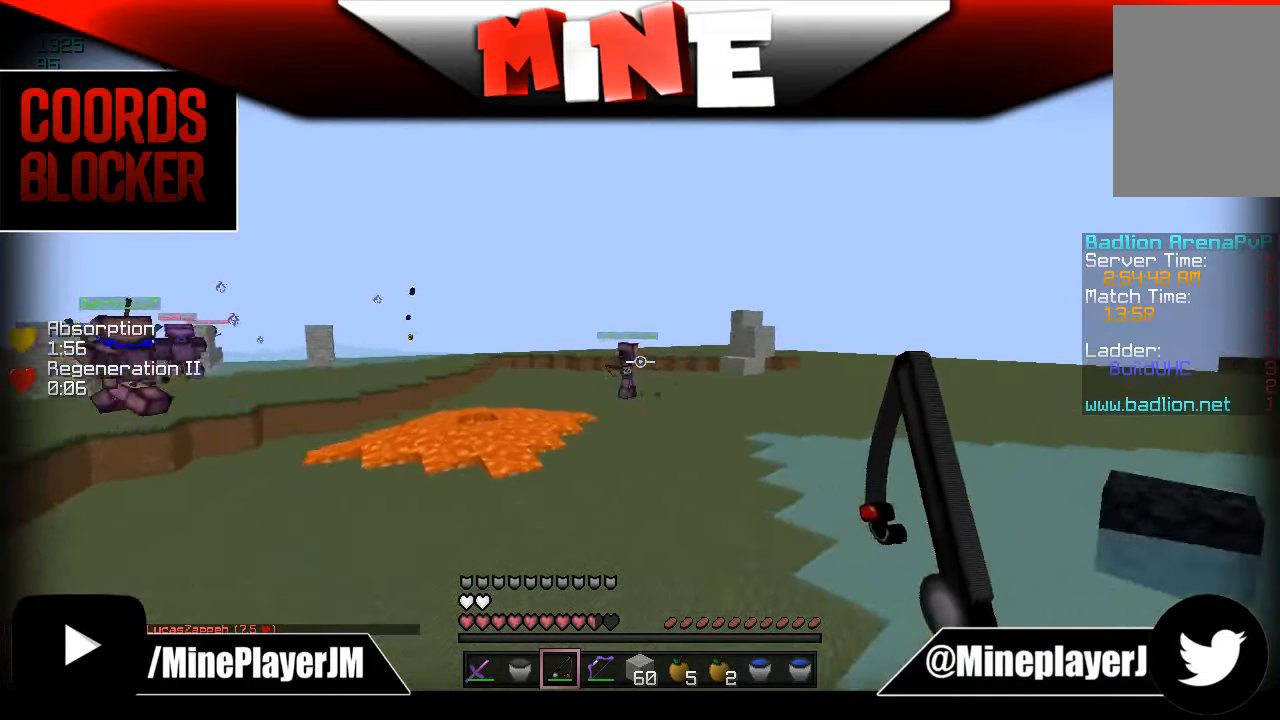
{"keys": ["w"], "mouse": [], "events": [[234, "a", "down"], [384, "a", "up"]]}
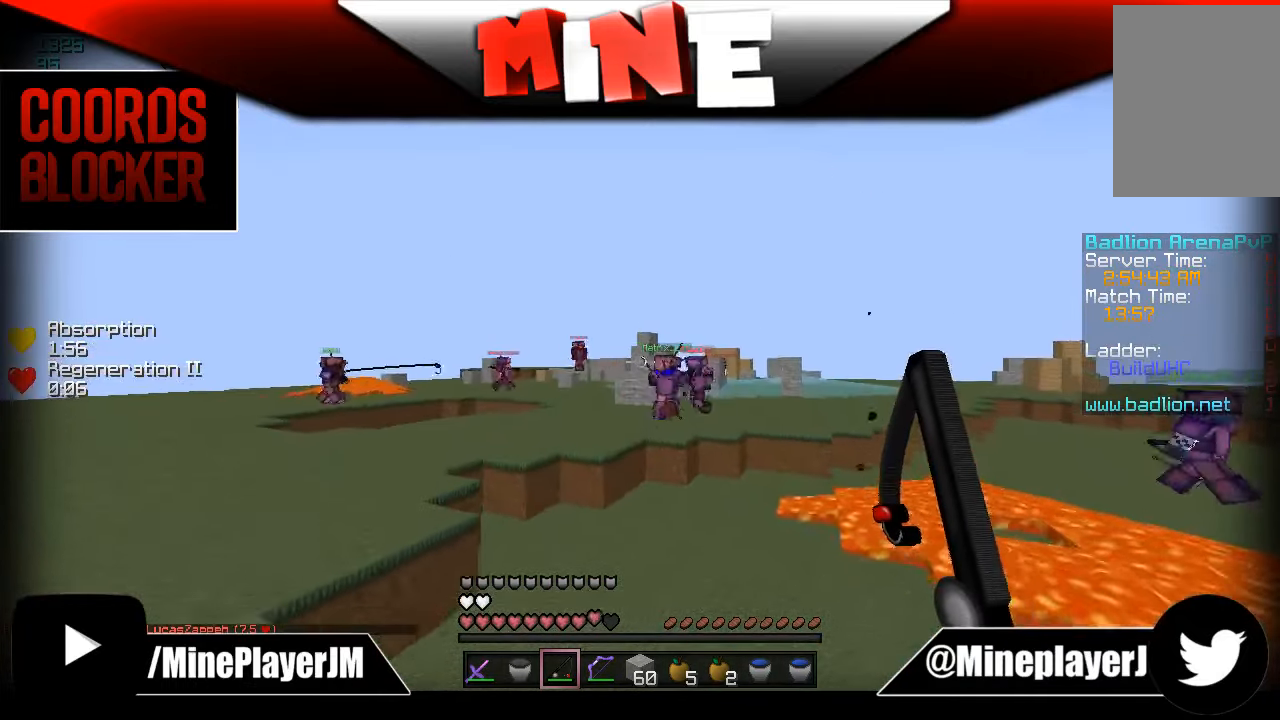
{"keys": ["w"], "mouse": [], "events": []}
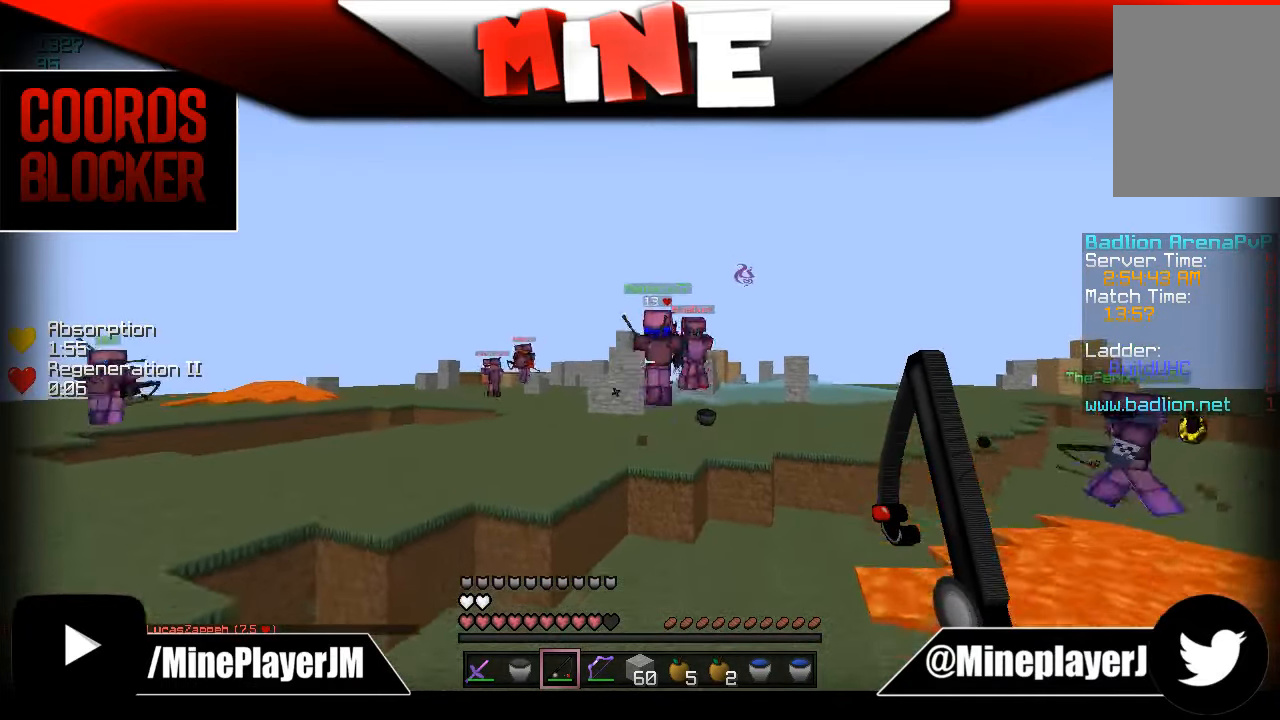
{"keys": ["w"], "mouse": [], "events": []}
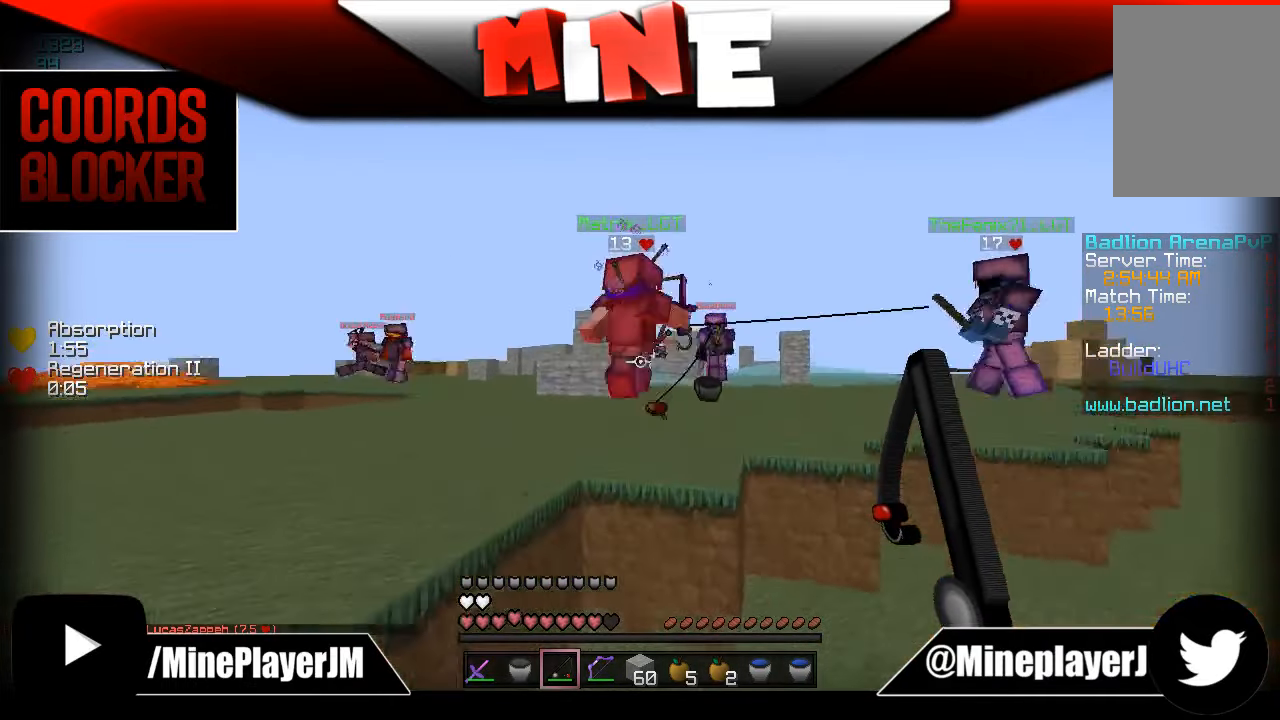
{"keys": ["a", "w"], "mouse": [], "events": [[100, "a", "down"], [300, "a", "up"], [500, "a", "down"]]}
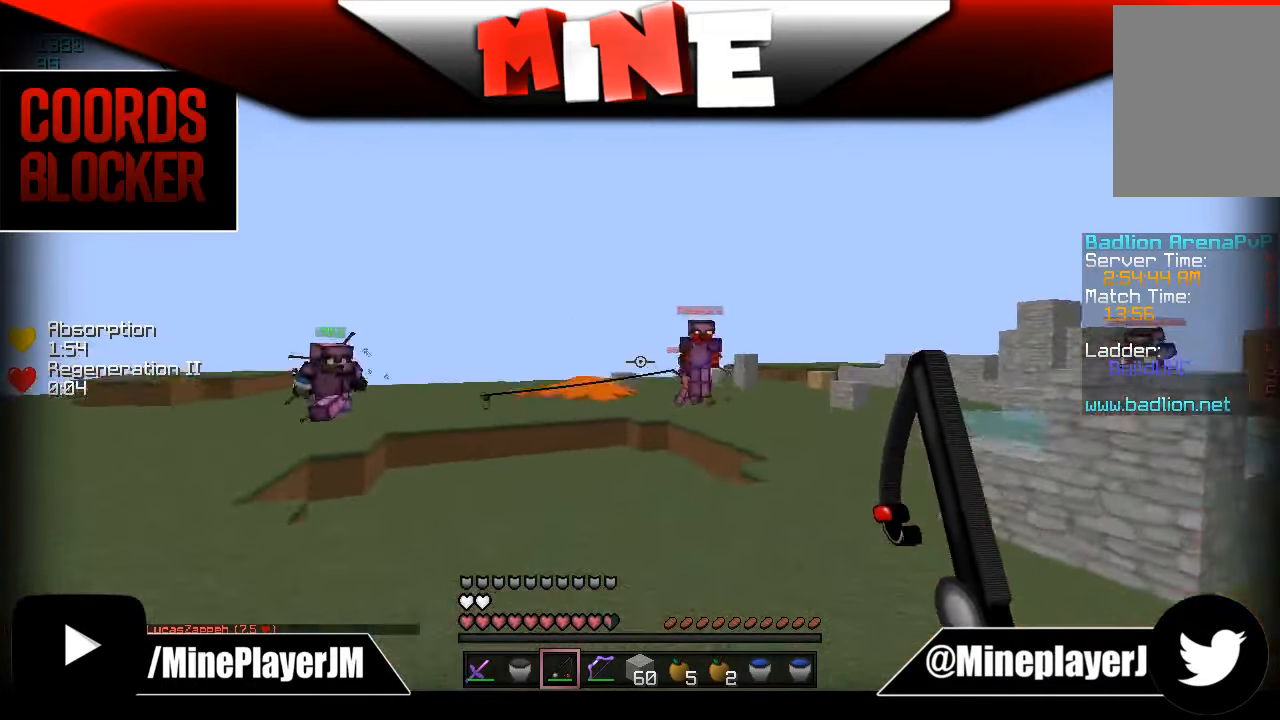
{"keys": ["w"], "mouse": [], "events": [[183, "a", "up"]]}
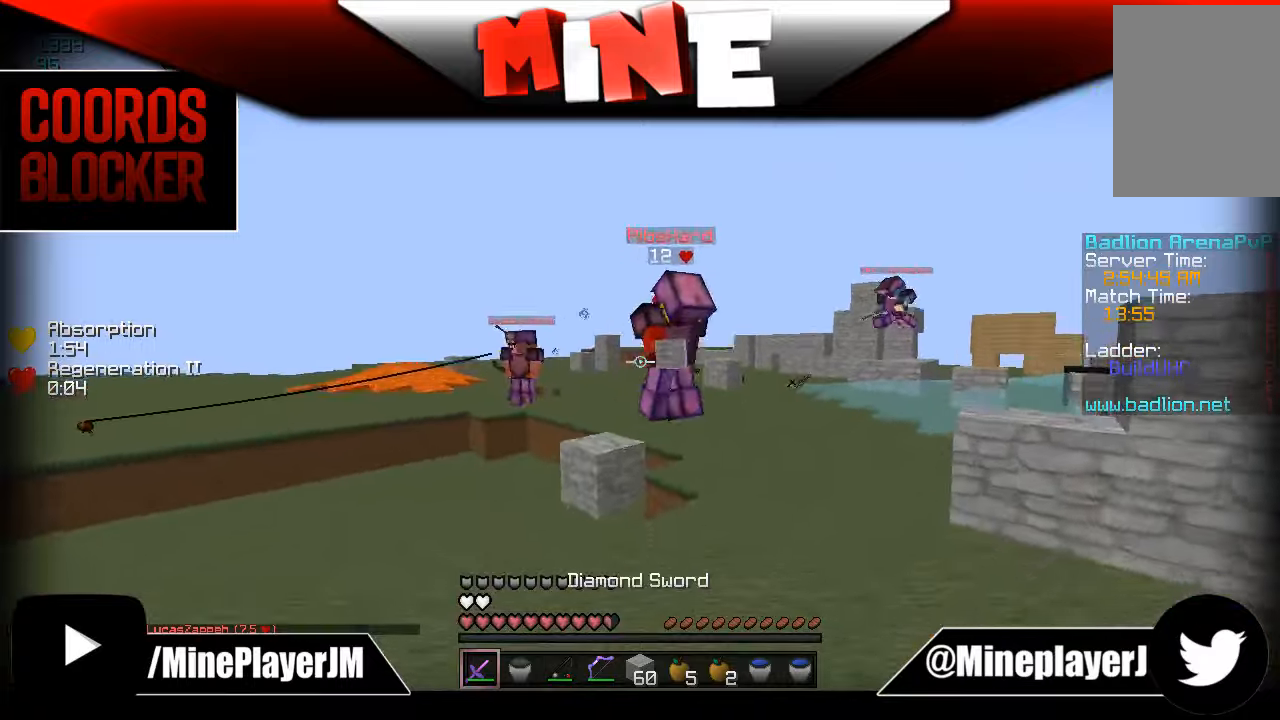
{"keys": ["d", "w"], "mouse": [], "events": [[233, "mouse_left", "down"], [300, "d", "down"], [300, "mouse_left", "up"], [350, "mouse_left", "down"], [383, "mouse_left", "up"], [450, "mouse_left", "down"], [450, "mouse_right", "down"], [500, "mouse_left", "up"], [500, "mouse_right", "up"]]}
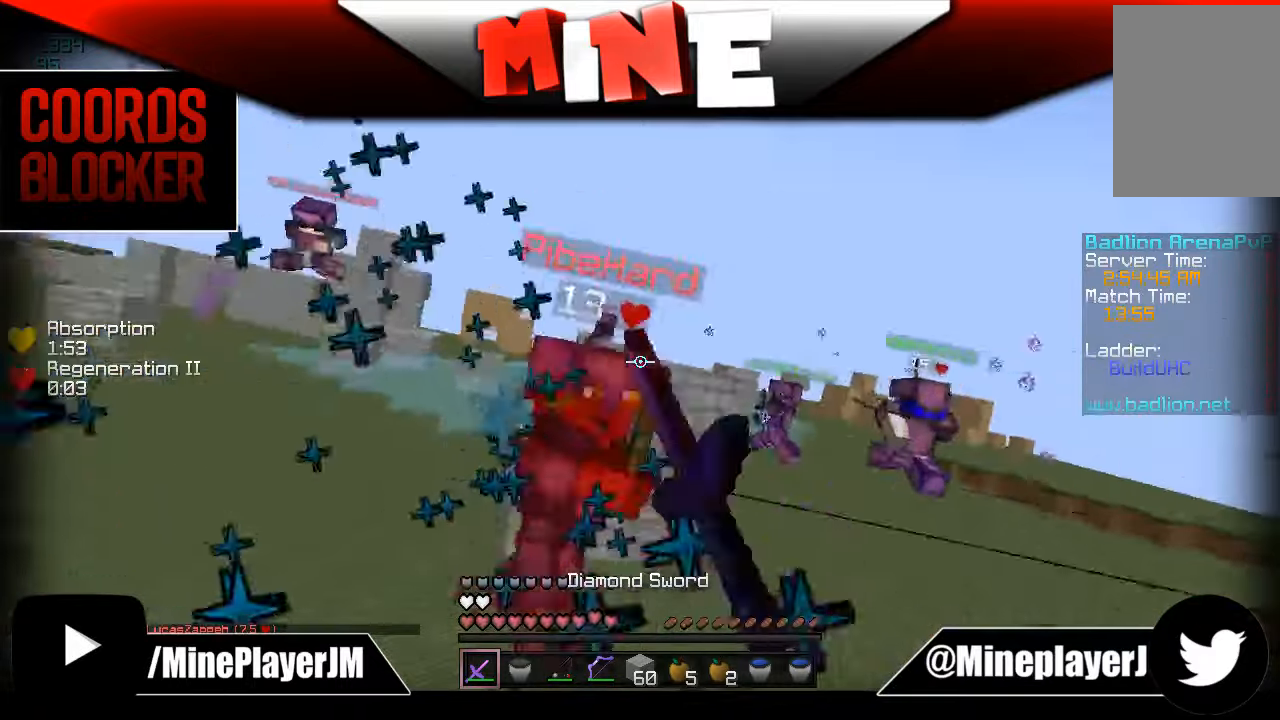
{"keys": ["w"], "mouse": ["right"], "events": [[50, "mouse_left", "down"], [100, "mouse_left", "up"], [133, "mouse_left", "down"], [183, "a", "down"], [183, "mouse_left", "up"], [266, "d", "up"], [266, "mouse_left", "down"], [283, "a", "up"], [333, "mouse_left", "up"], [400, "mouse_right", "down"]]}